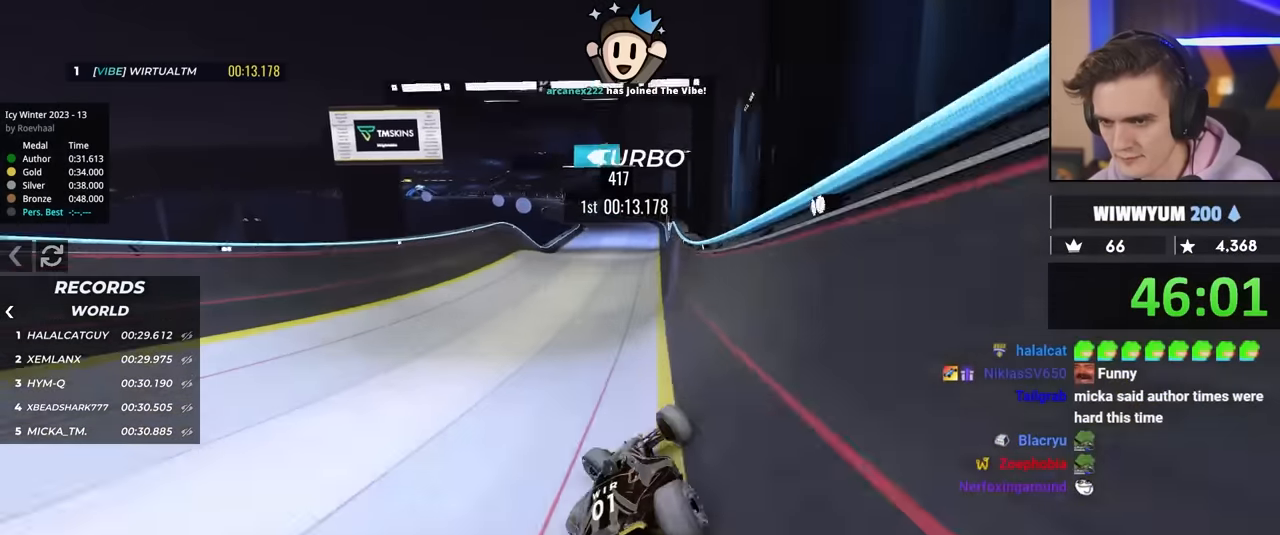
Gameplay with keyboard; each line is a JSON object with the keys held at the frame after it. "events" lists presses ("down") and releases ("up") of "brake", "down", "left", "right" and "up" between this image and that frame as [ms after this image, input, new state], when the widget could be followed in between. No other keys are recorded. Mouse input is not recorded. Key names are as the overlay labels them; some are game actions (e.g. jump) rather than physical keys.
{"keys": [], "events": [[67, "left", "down"], [167, "up", "down"], [217, "brake", "down"], [217, "left", "up"], [217, "up", "up"], [267, "brake", "up"], [317, "left", "down"], [367, "left", "up"]]}
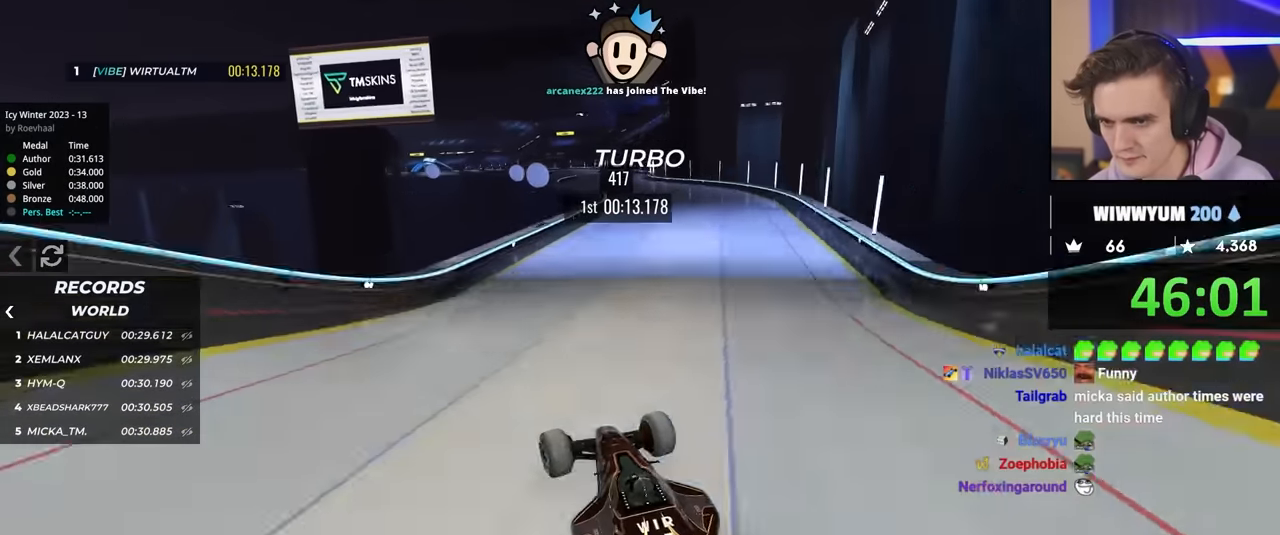
{"keys": ["up"], "events": [[317, "brake", "down"], [367, "brake", "up"], [417, "up", "down"]]}
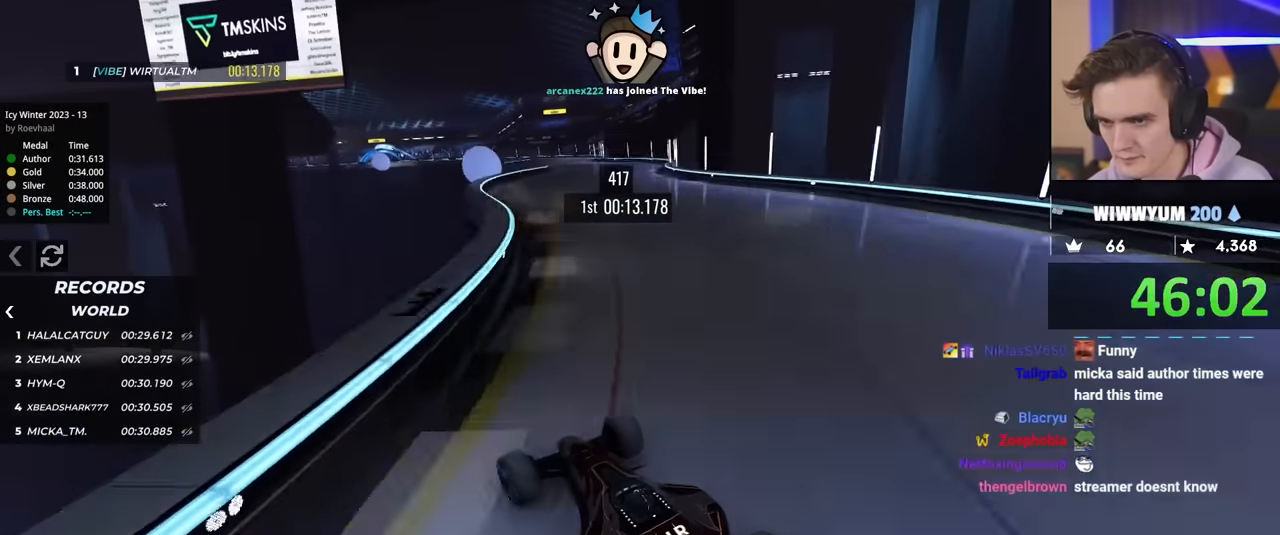
{"keys": ["brake", "left", "up"], "events": [[17, "up", "up"], [117, "right", "down"], [217, "right", "up"], [367, "left", "down"], [417, "up", "down"], [467, "brake", "down"]]}
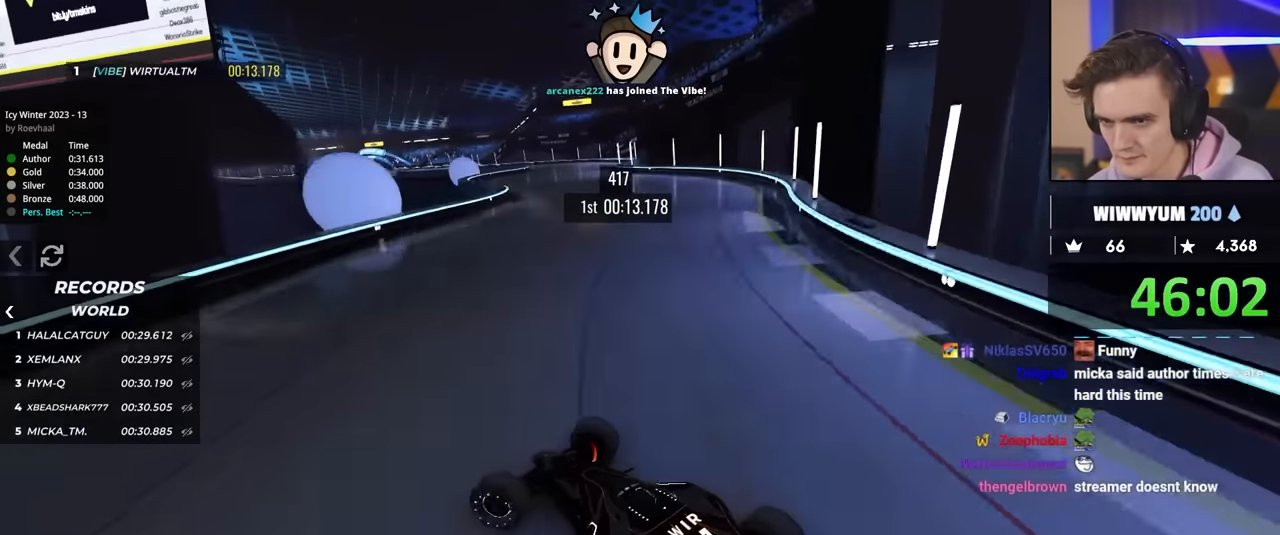
{"keys": ["up"], "events": [[67, "brake", "up"], [117, "up", "up"], [217, "left", "up"], [217, "up", "down"], [317, "right", "down"], [467, "right", "up"]]}
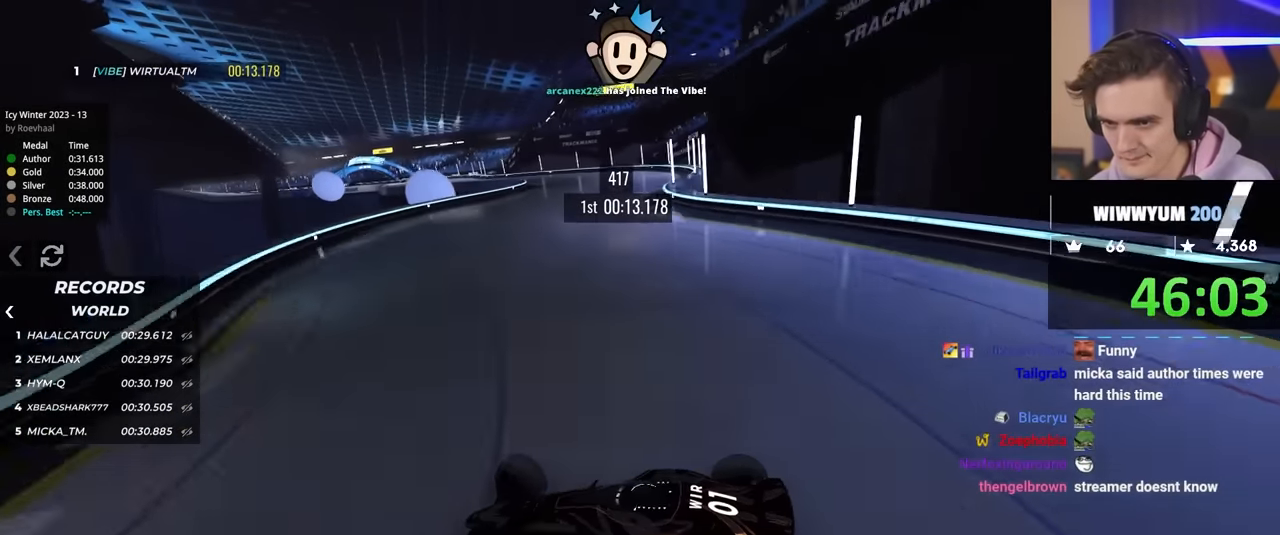
{"keys": ["right", "up"], "events": [[67, "right", "down"], [217, "up", "up"], [317, "up", "down"]]}
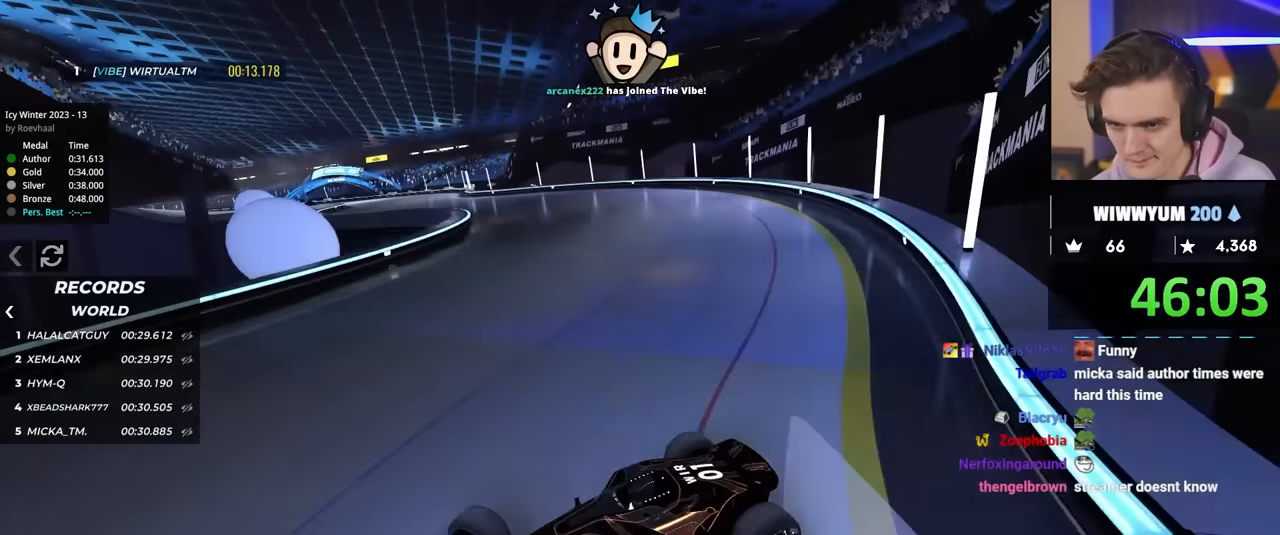
{"keys": ["right", "up"], "events": []}
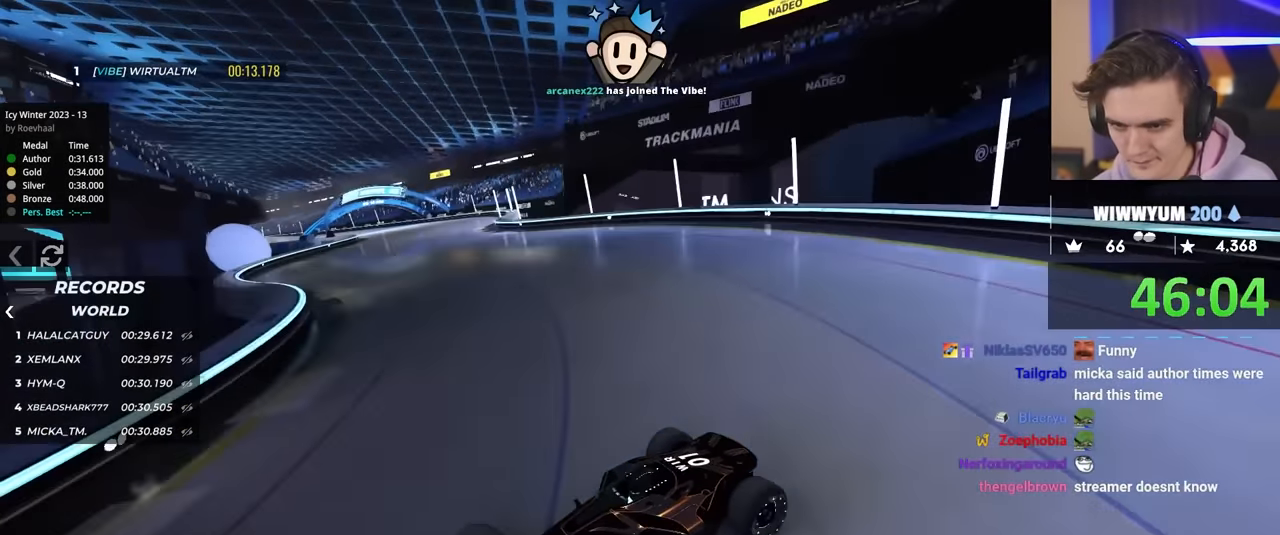
{"keys": ["left", "up"], "events": [[184, "brake", "down"], [234, "right", "up"], [284, "brake", "up"], [284, "left", "down"], [284, "up", "up"], [334, "up", "down"]]}
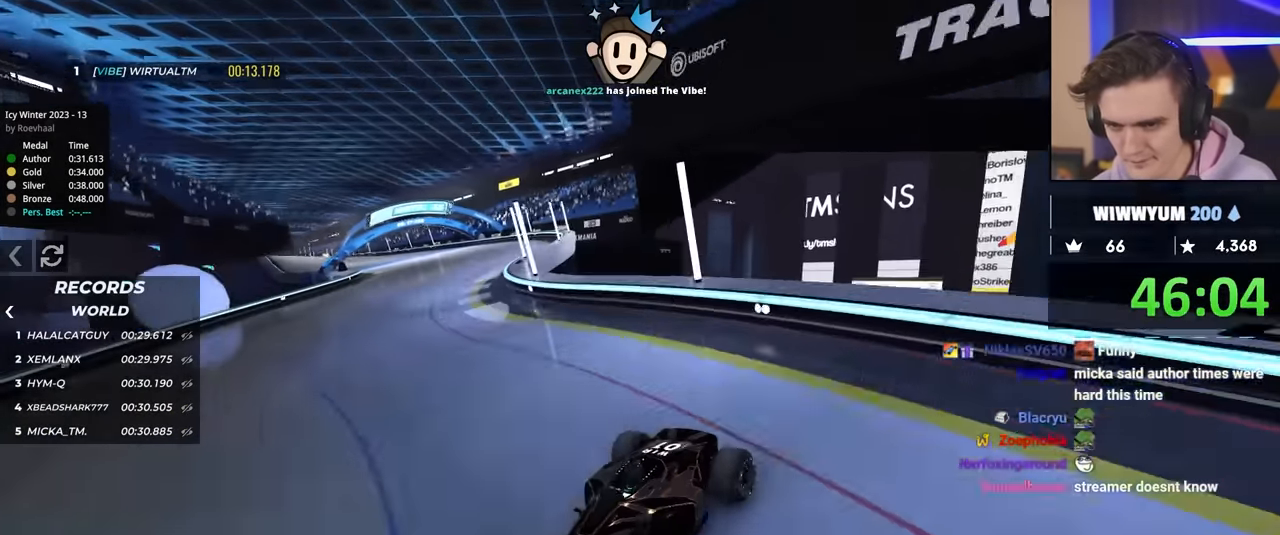
{"keys": ["up"], "events": [[283, "left", "up"]]}
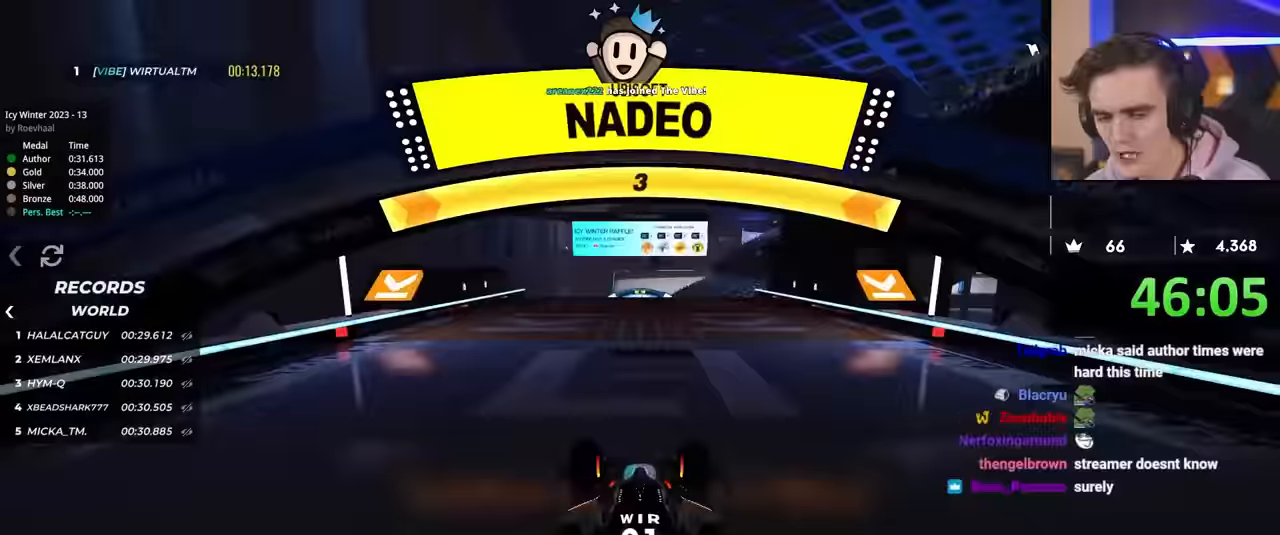
{"keys": ["up"], "events": []}
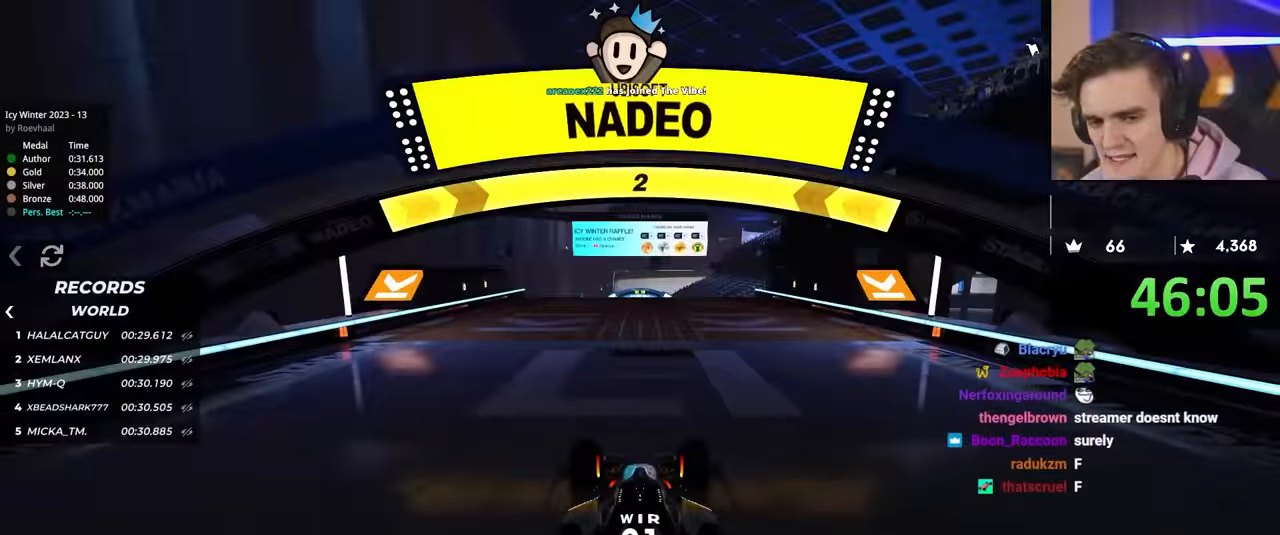
{"keys": ["up"], "events": []}
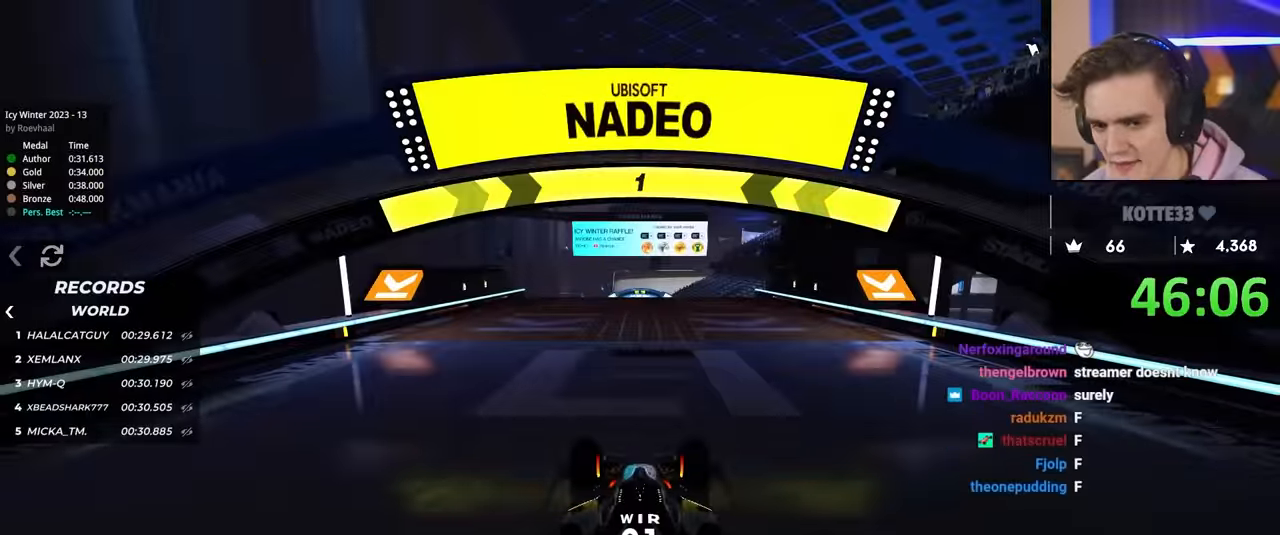
{"keys": ["up"], "events": []}
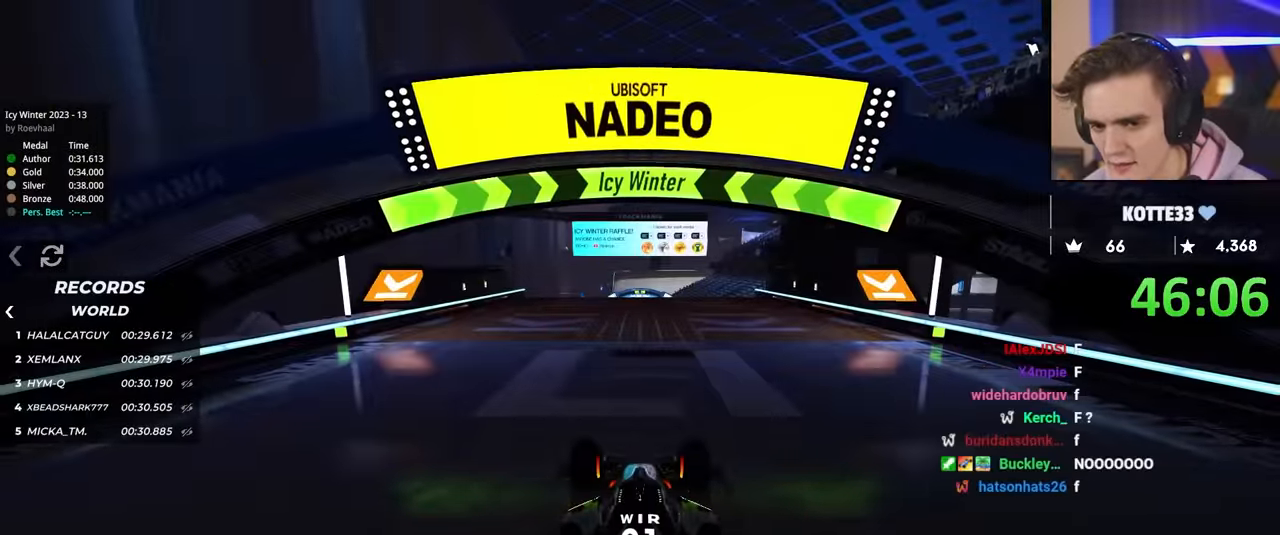
{"keys": ["up"], "events": []}
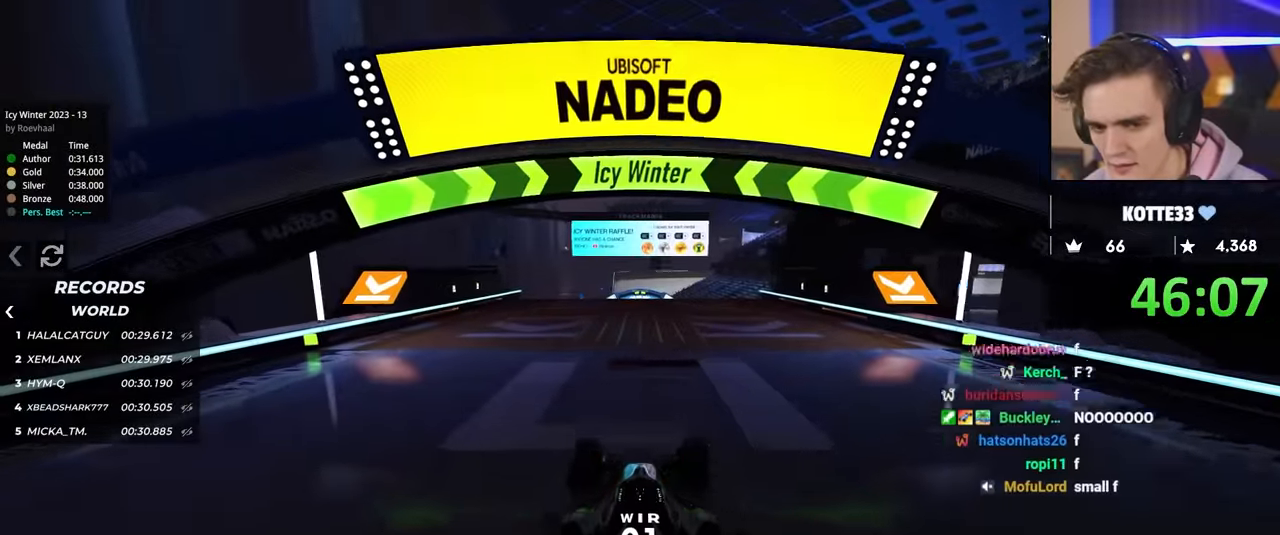
{"keys": ["up"], "events": []}
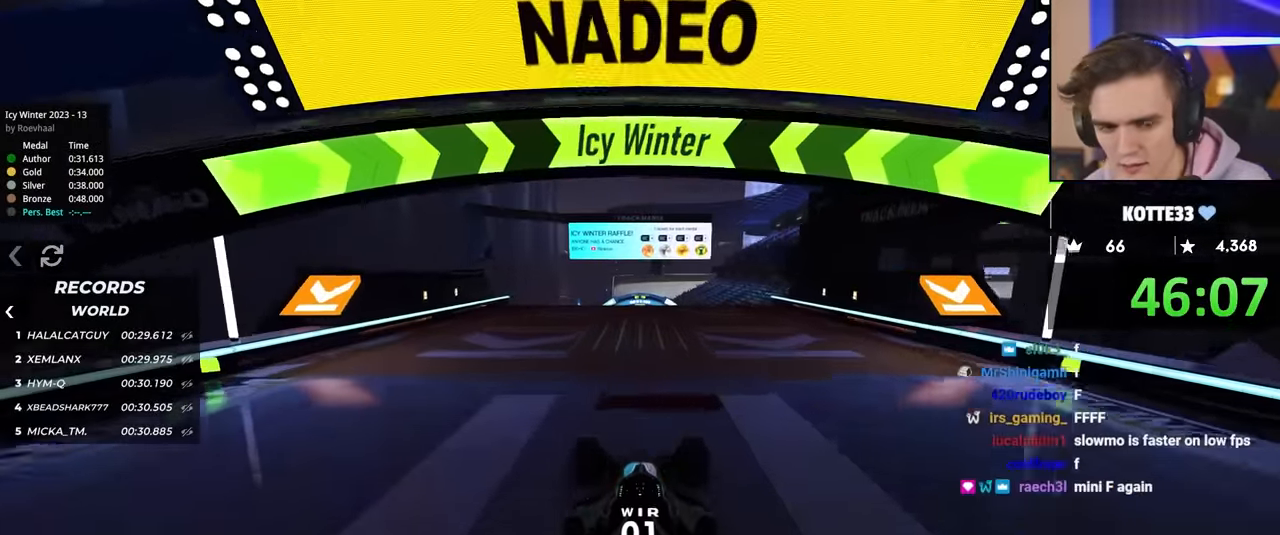
{"keys": ["up"], "events": []}
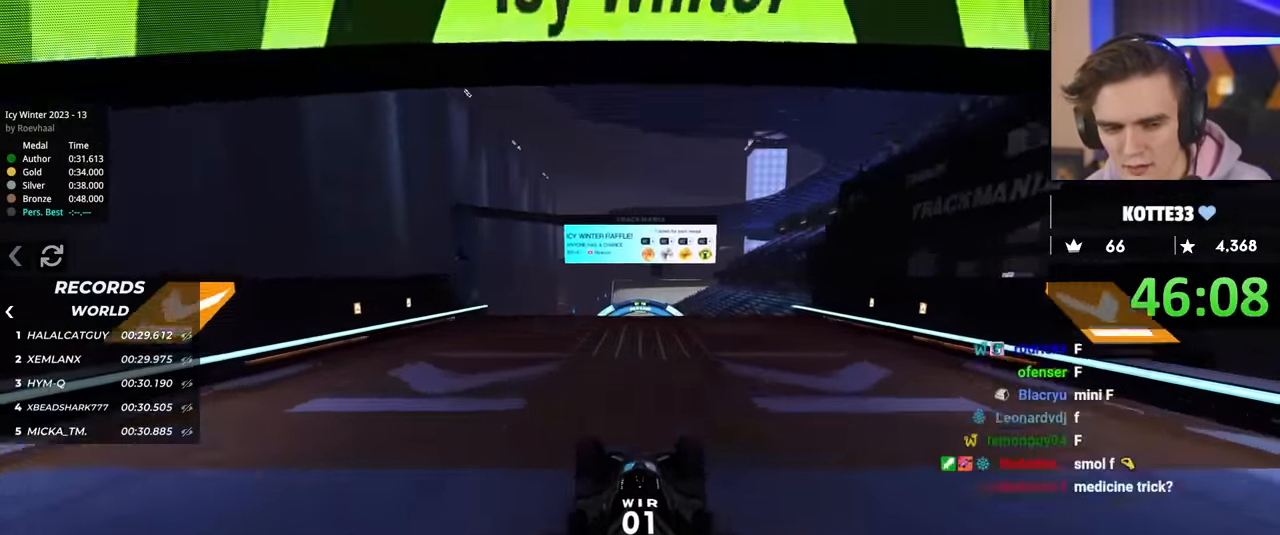
{"keys": ["up"], "events": [[367, "left", "down"], [417, "left", "up"]]}
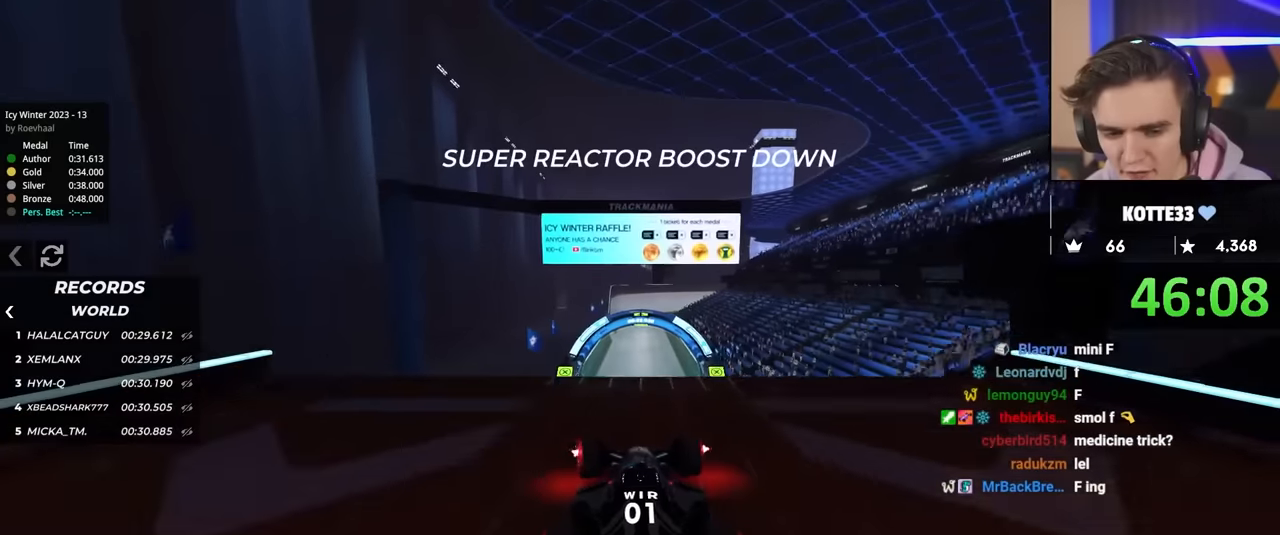
{"keys": ["brake", "up"], "events": [[417, "brake", "down"]]}
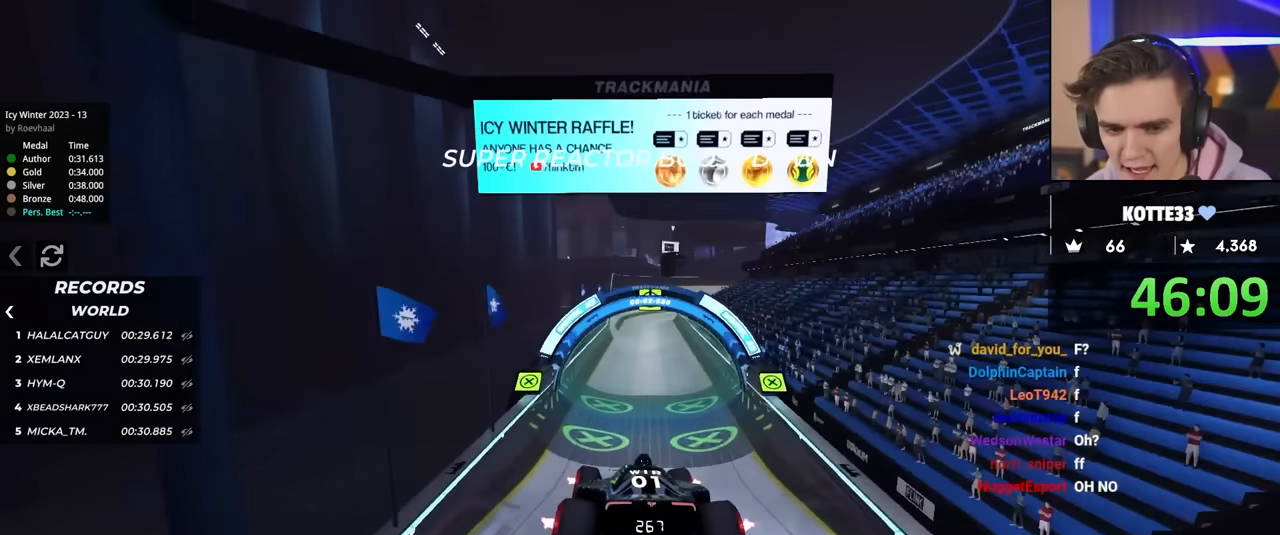
{"keys": ["up"], "events": [[17, "brake", "up"], [367, "left", "down"], [417, "left", "up"]]}
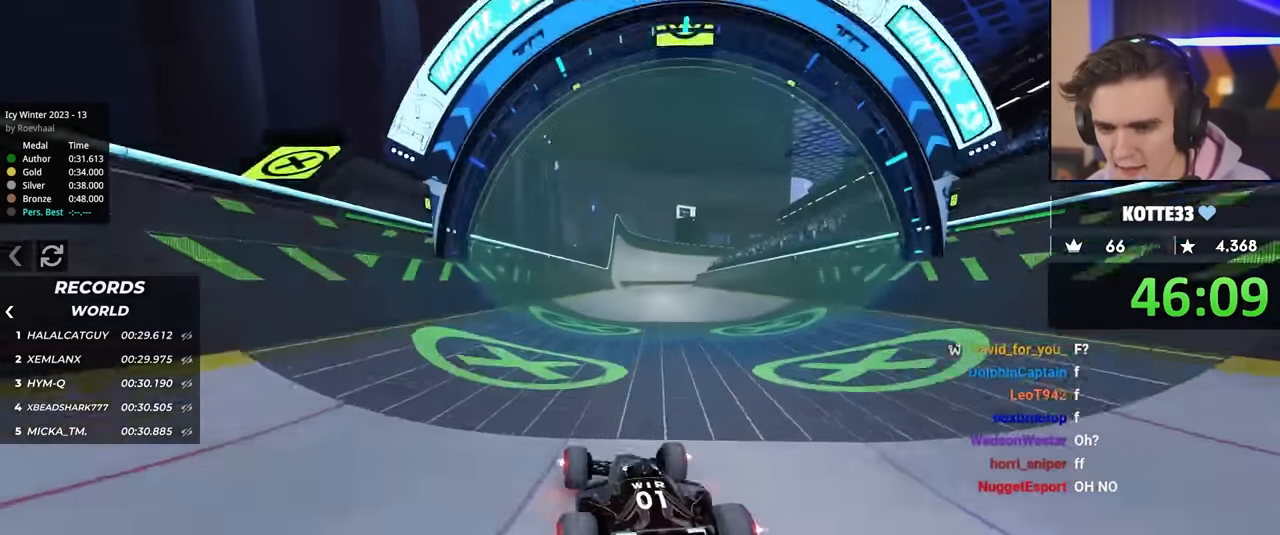
{"keys": ["up"], "events": [[17, "left", "down"], [67, "left", "up"], [233, "right", "down"], [317, "right", "up"]]}
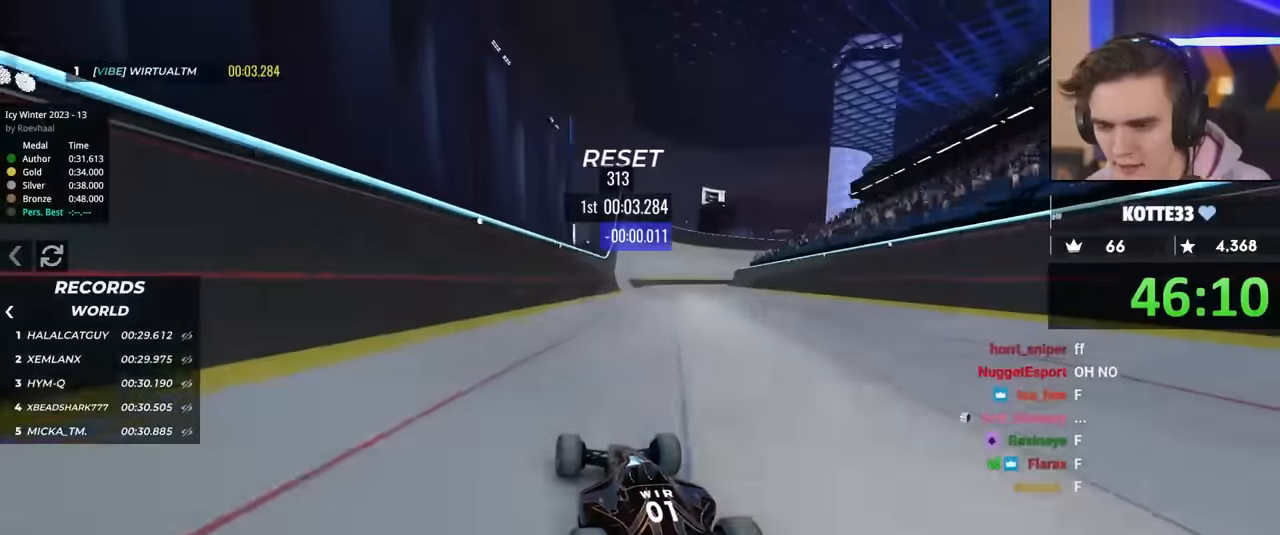
{"keys": ["left", "up"], "events": [[467, "left", "down"]]}
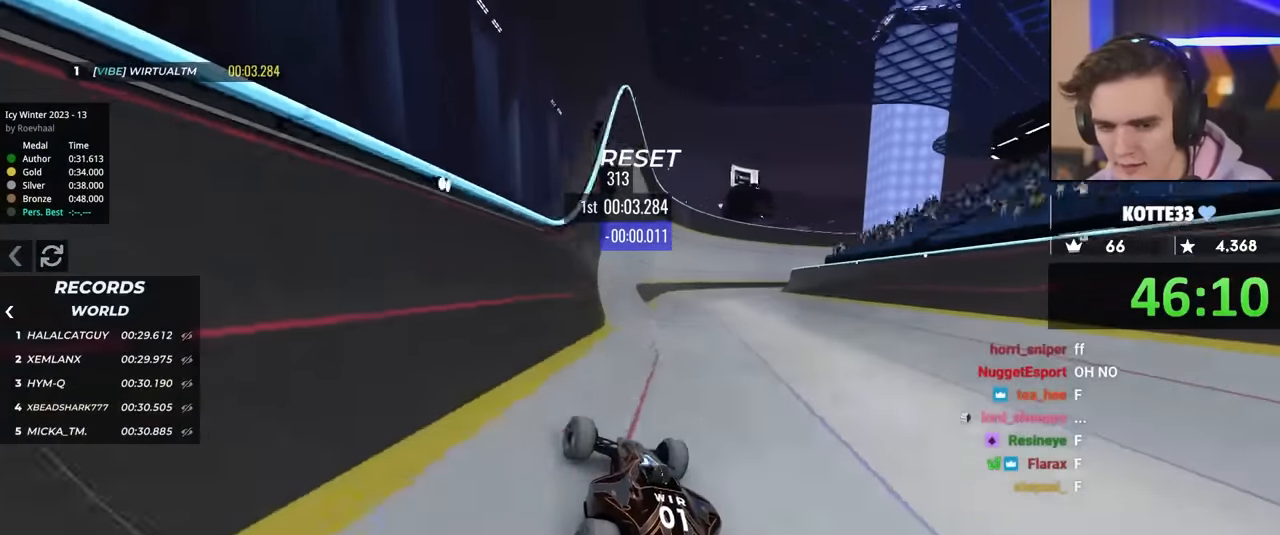
{"keys": ["right", "up"], "events": [[67, "left", "up"], [367, "right", "down"]]}
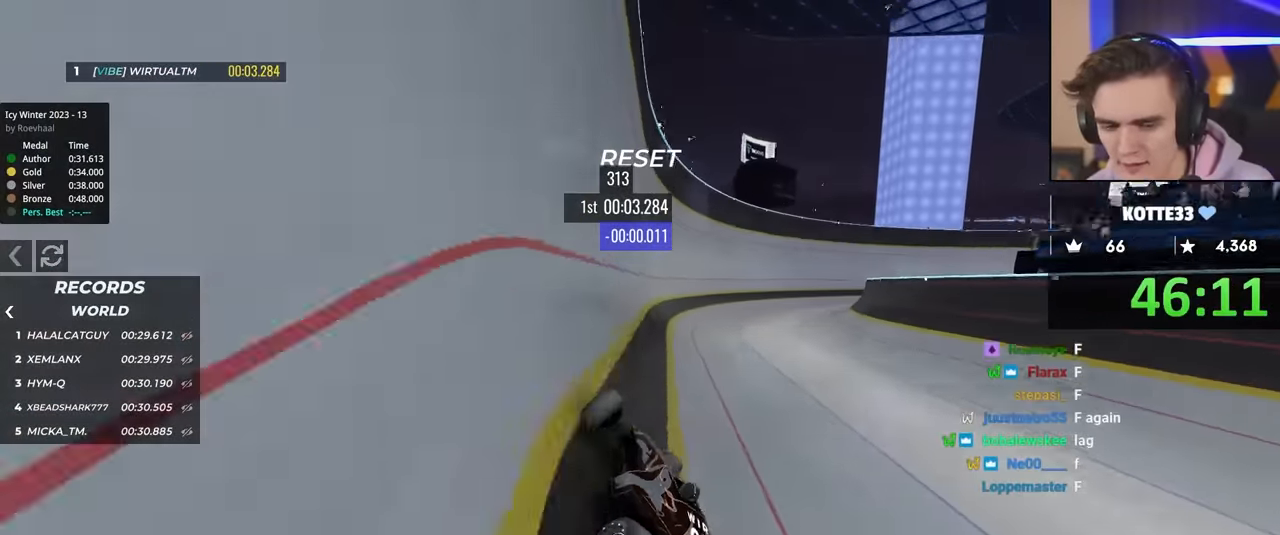
{"keys": ["up"], "events": [[317, "right", "up"]]}
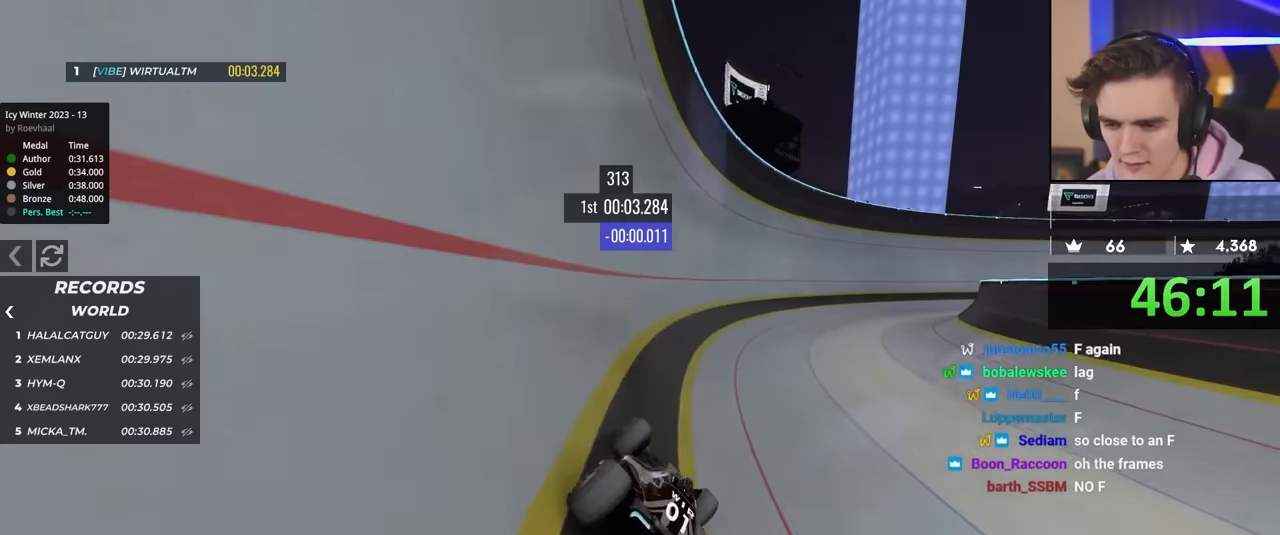
{"keys": ["right", "up"], "events": [[117, "right", "down"]]}
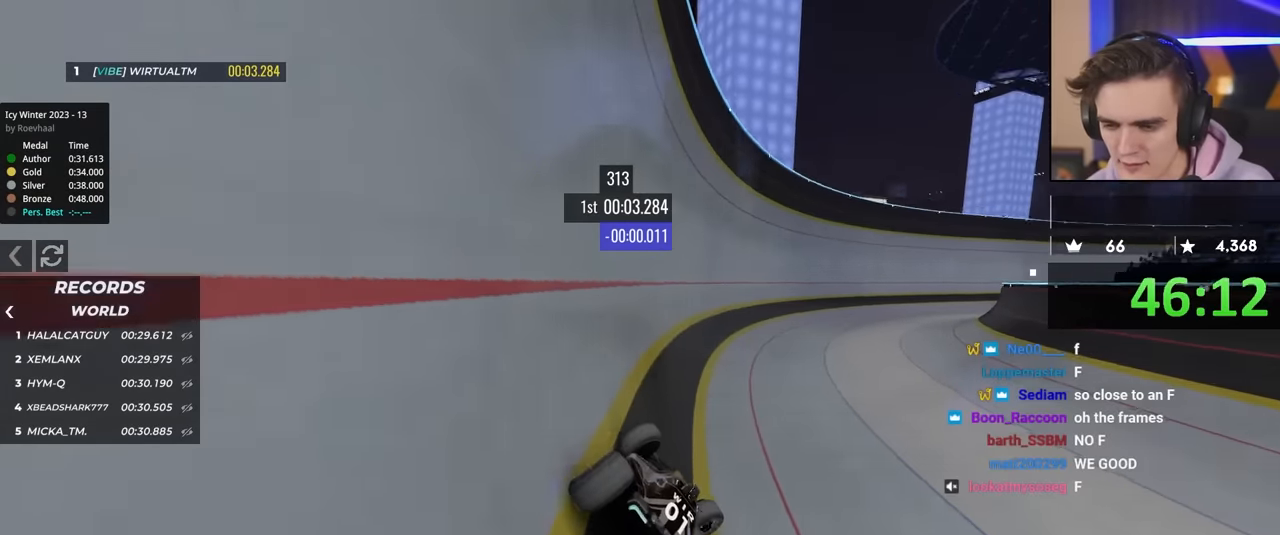
{"keys": ["right", "up"], "events": []}
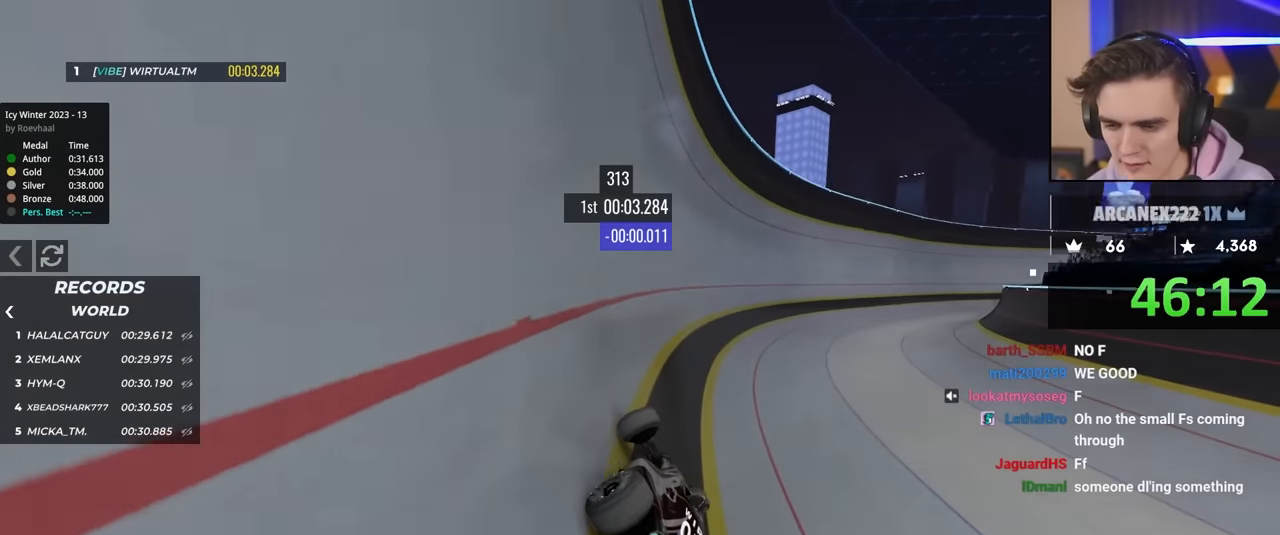
{"keys": ["right", "up"], "events": []}
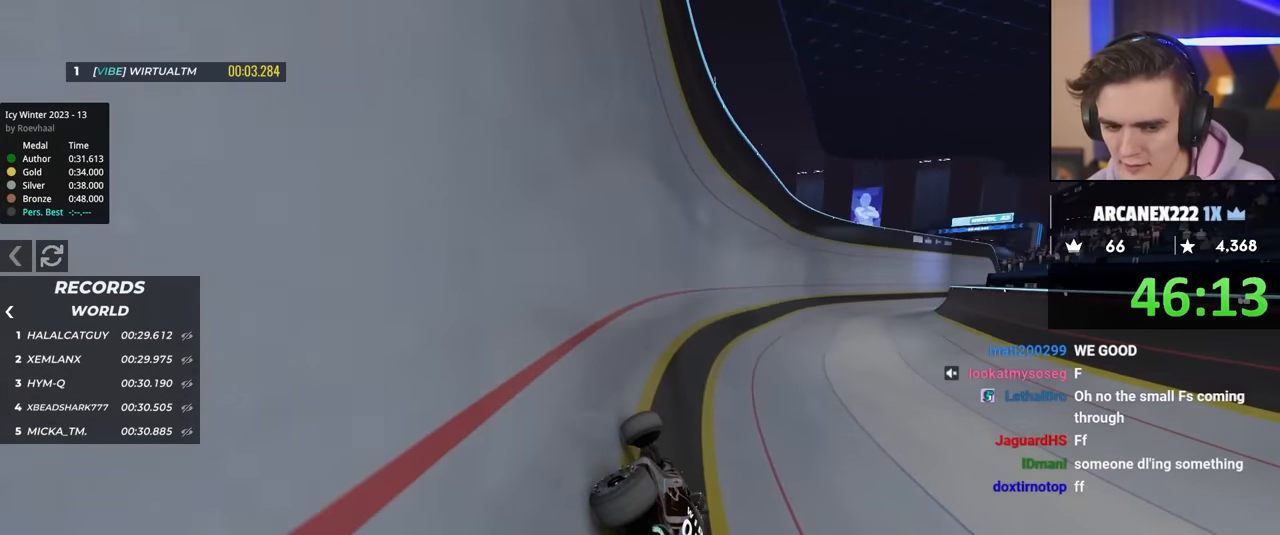
{"keys": ["up"], "events": [[467, "right", "up"]]}
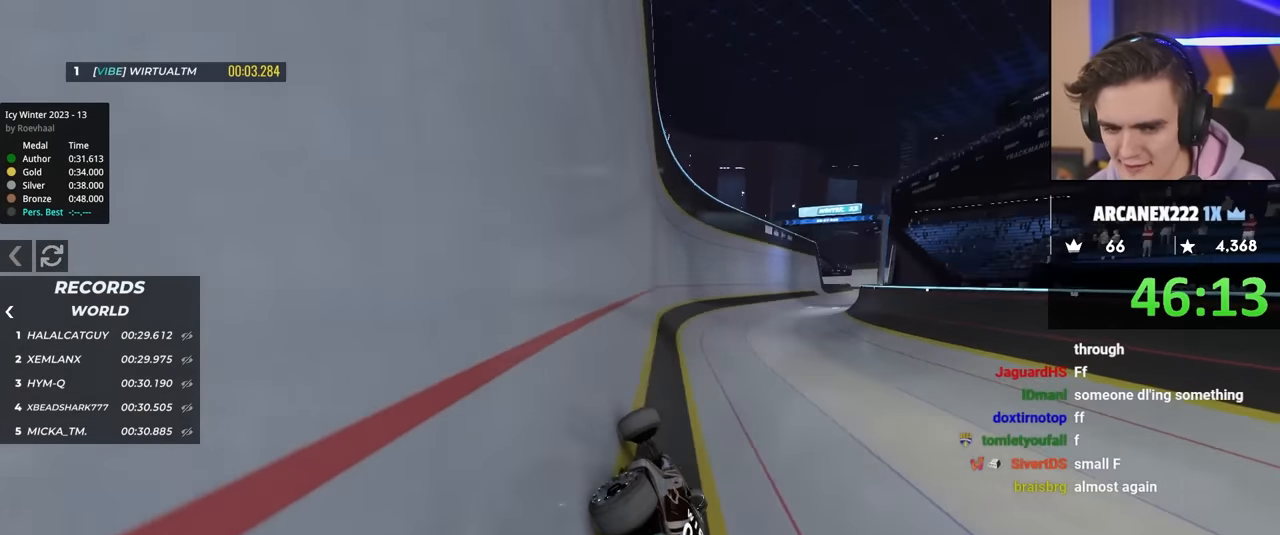
{"keys": ["right", "up"], "events": [[317, "right", "down"]]}
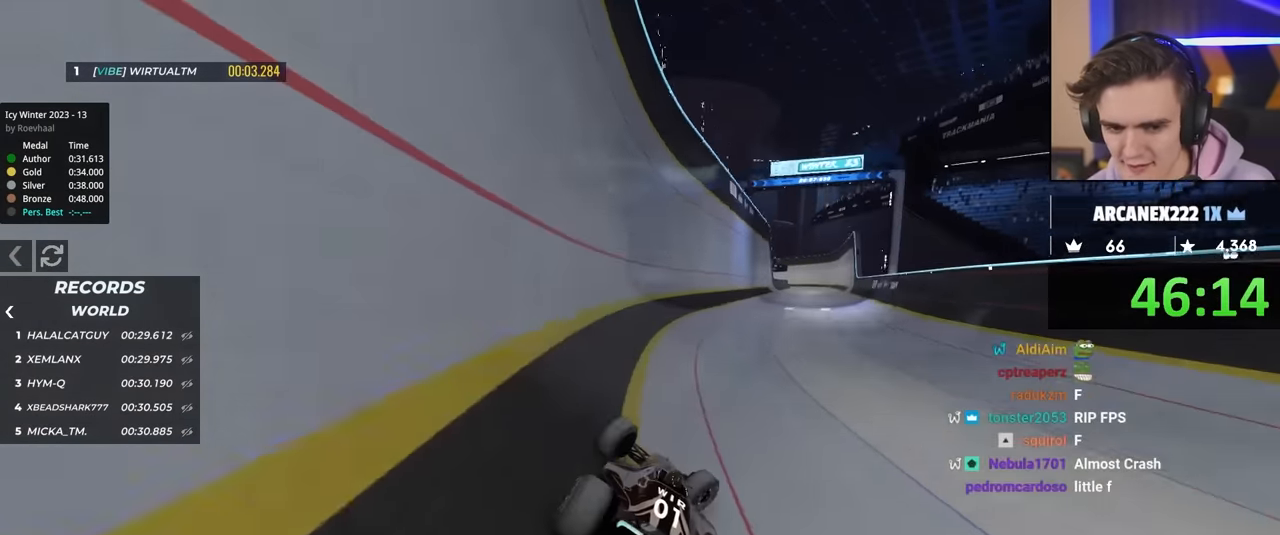
{"keys": ["right", "up"], "events": [[184, "right", "up"], [334, "right", "down"]]}
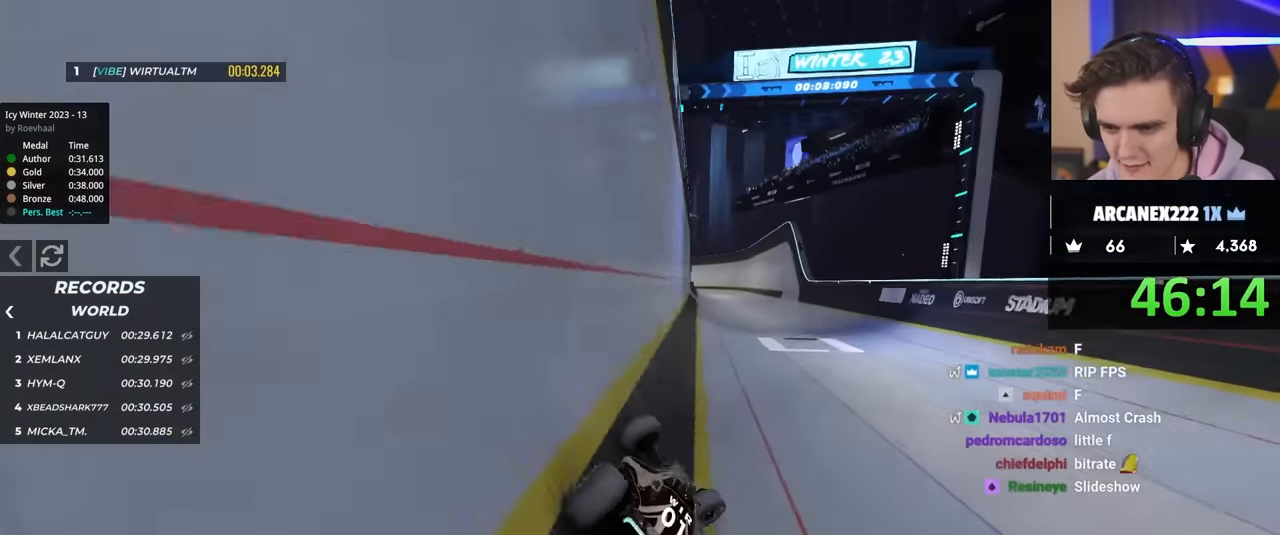
{"keys": ["up"], "events": [[134, "right", "up"]]}
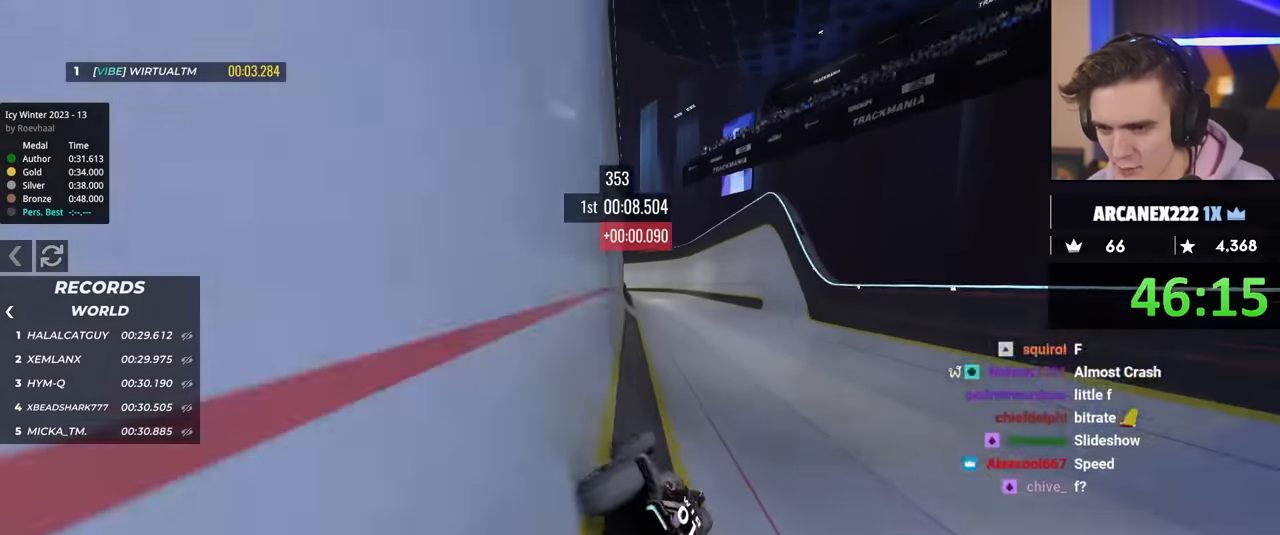
{"keys": ["up"], "events": [[233, "right", "down"], [266, "right", "up"]]}
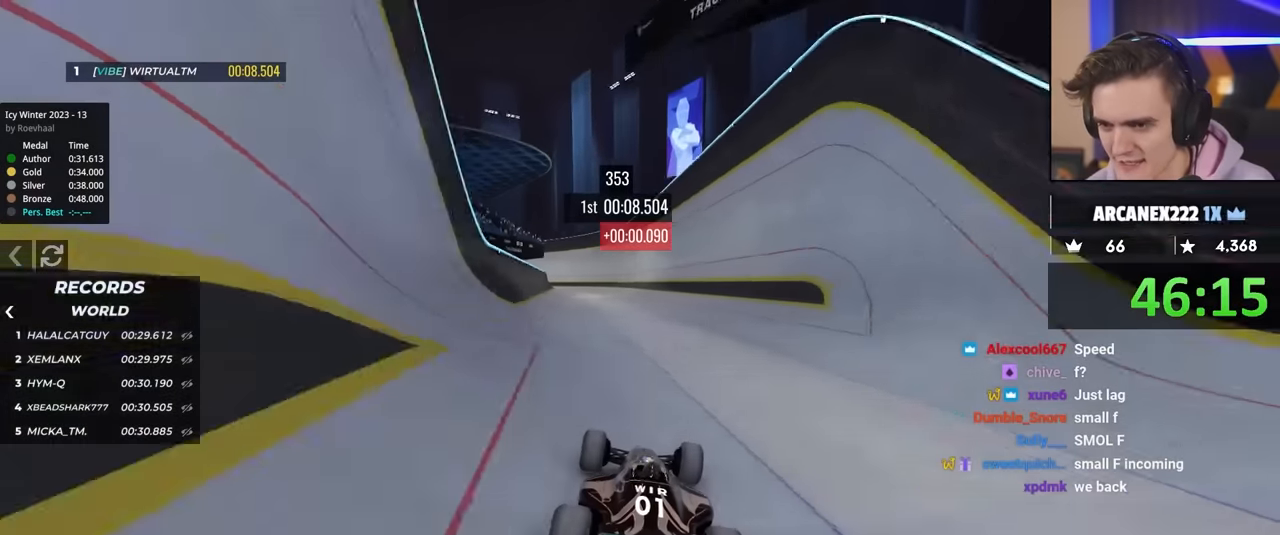
{"keys": ["right", "up"], "events": [[366, "right", "down"]]}
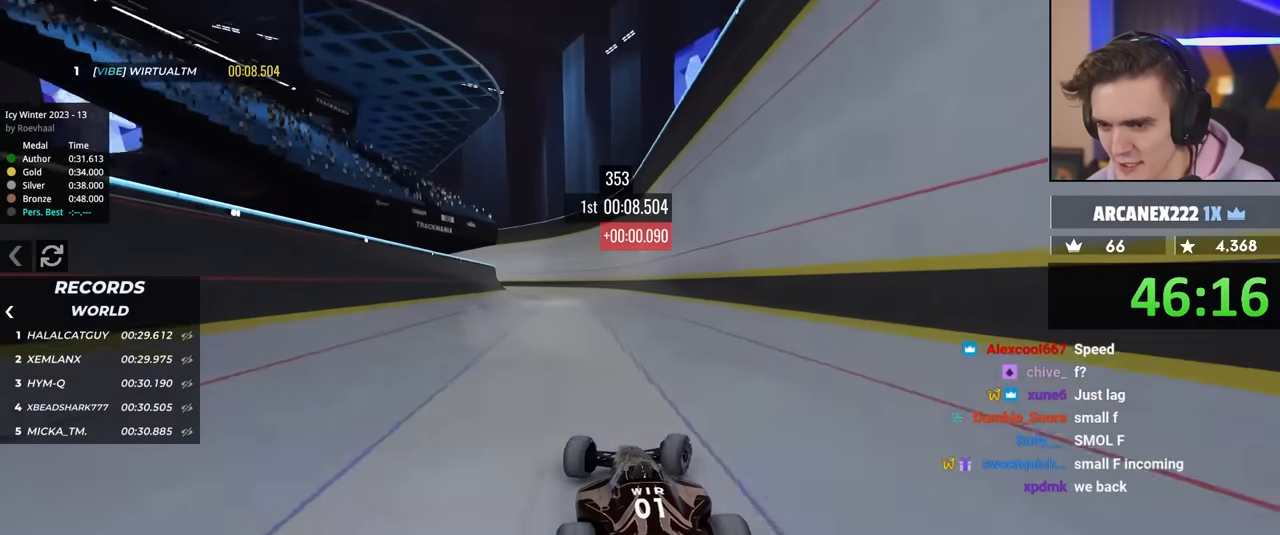
{"keys": ["left", "up"], "events": [[16, "right", "up"], [166, "left", "down"], [216, "left", "up"], [316, "left", "down"], [416, "left", "up"], [466, "left", "down"]]}